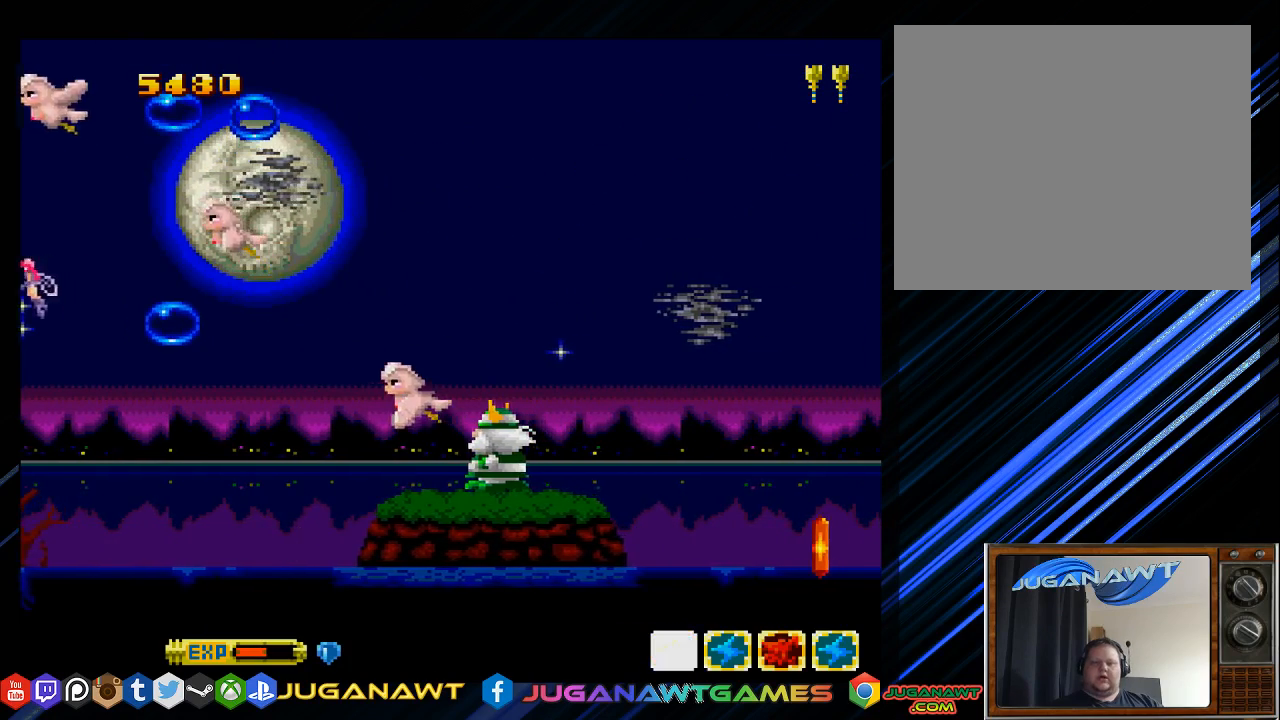
Gameplay with a controller (PlayStation layout); each line is a JSON object with the inputs held at the frame after it. "events" lists button and stick changes between this image and that frame as [ms after this image, input, new state], when the widget could be followed in between.
{"buttons": ["SQUARE", "DPAD_DOWN"], "left_stick": "center", "right_stick": "center", "events": [[383, "DPAD_DOWN", "down"]]}
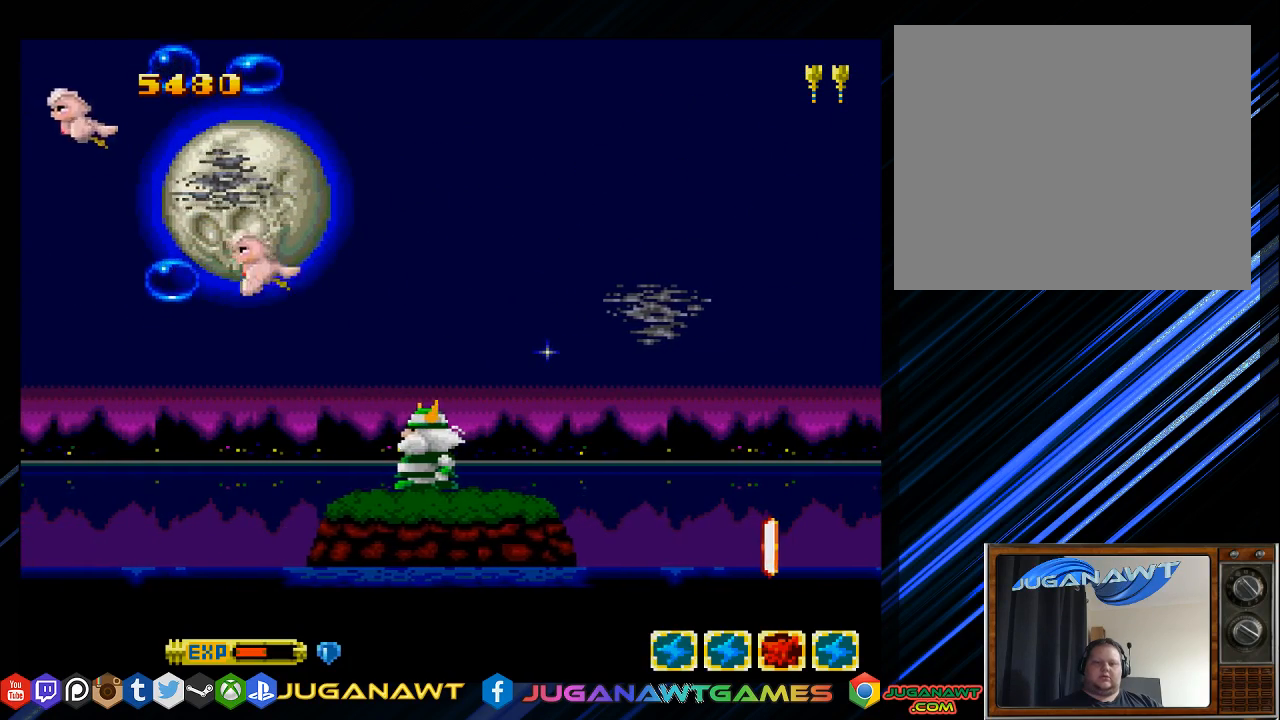
{"buttons": ["SQUARE", "DPAD_DOWN"], "left_stick": "center", "right_stick": "center", "events": []}
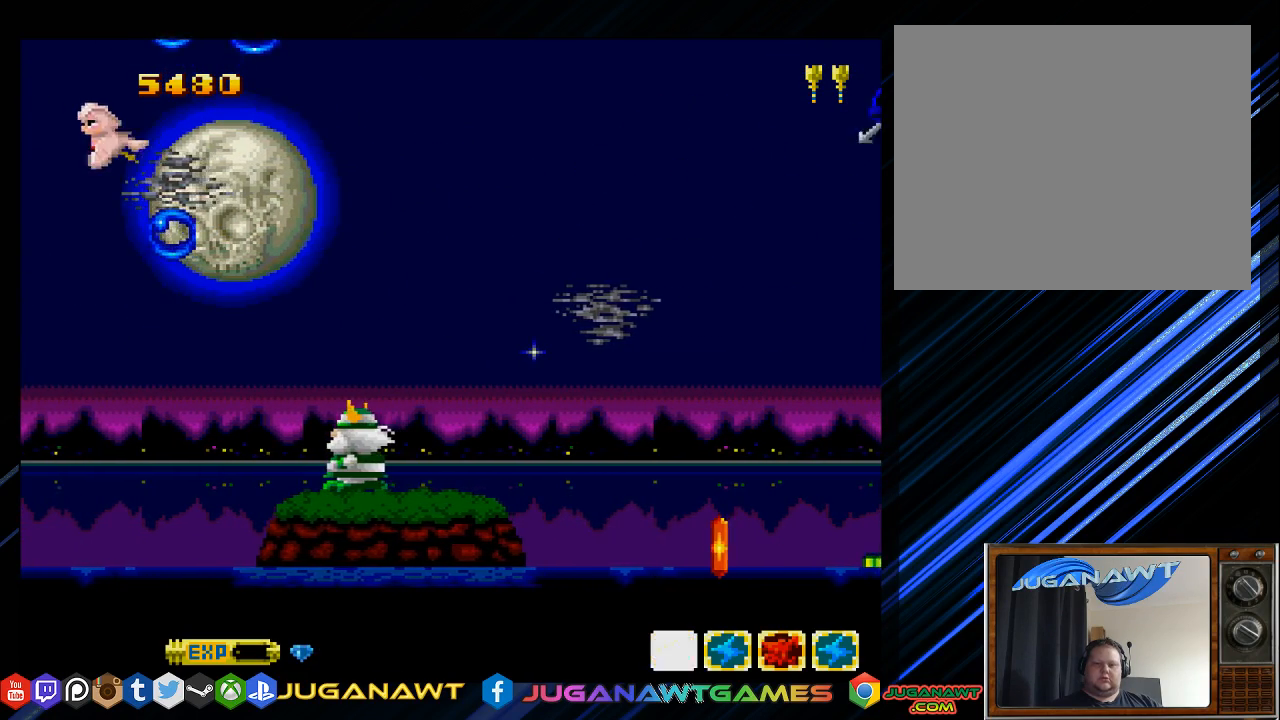
{"buttons": ["SQUARE", "DPAD_RIGHT"], "left_stick": "center", "right_stick": "center", "events": [[267, "DPAD_RIGHT", "down"], [367, "DPAD_DOWN", "up"]]}
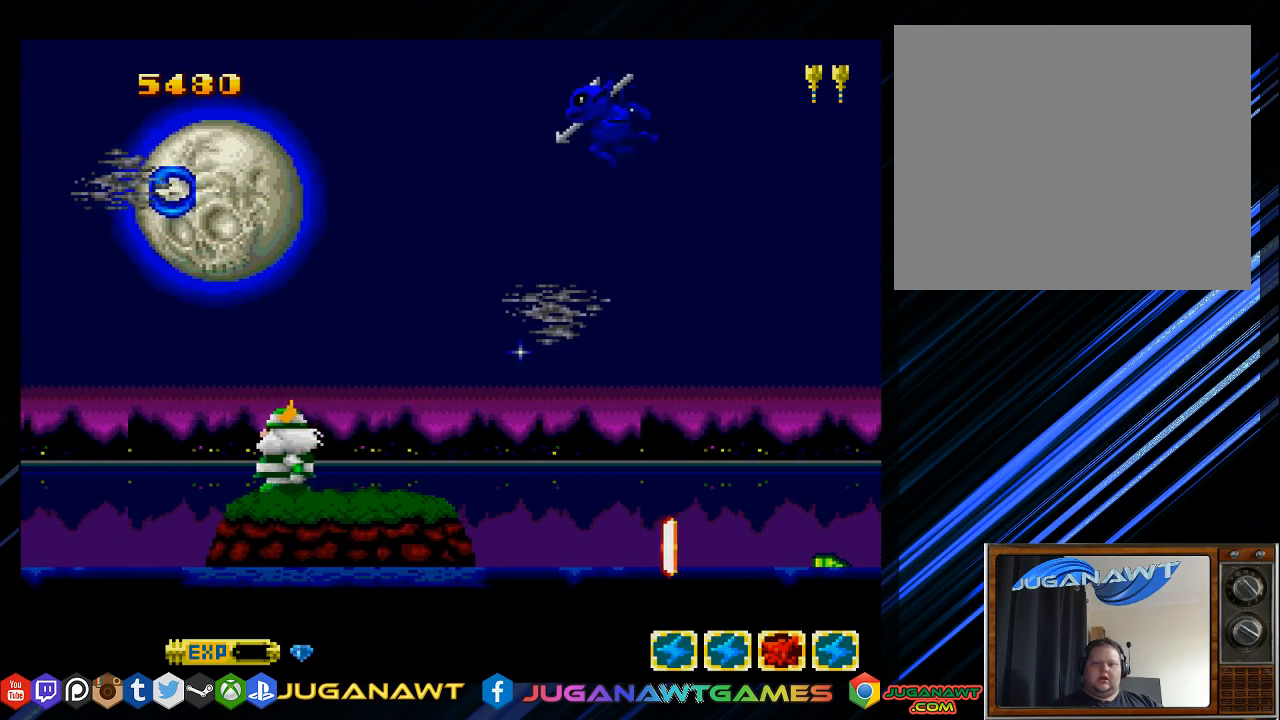
{"buttons": ["DPAD_DOWN", "DPAD_RIGHT"], "left_stick": "center", "right_stick": "center", "events": [[33, "DPAD_DOWN", "down"], [100, "SQUARE", "up"]]}
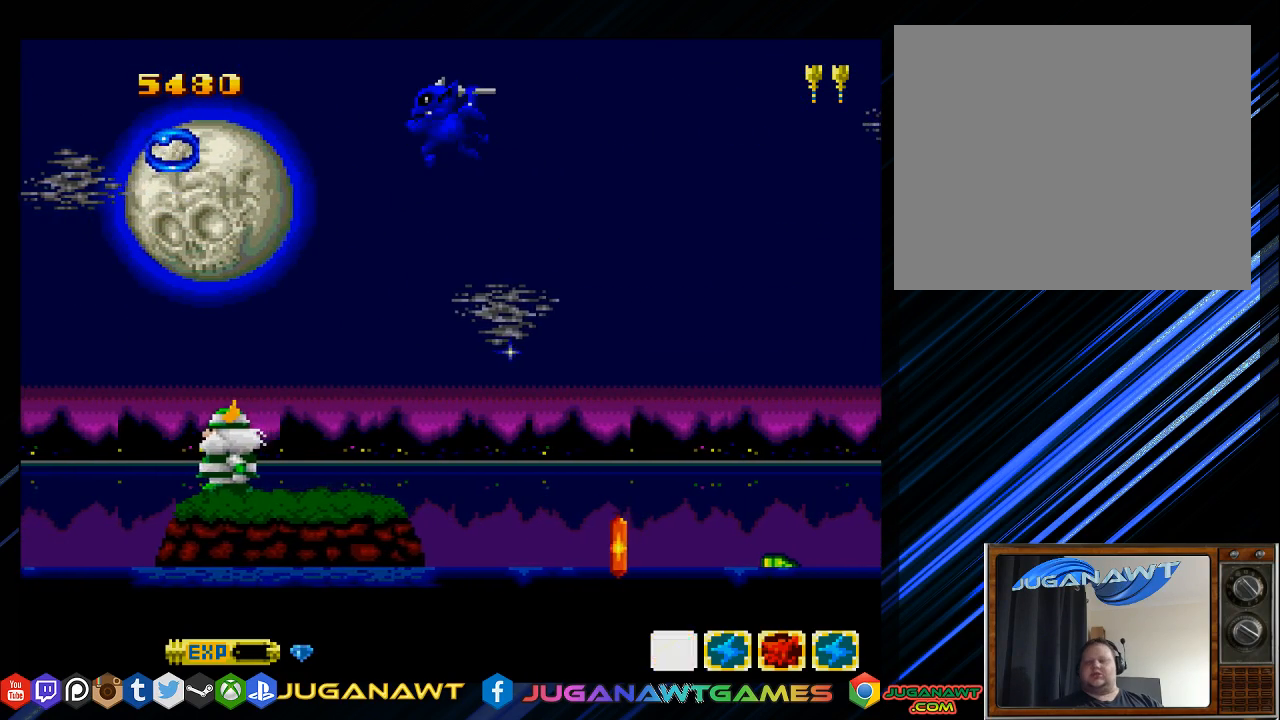
{"buttons": ["DPAD_DOWN", "DPAD_RIGHT"], "left_stick": "center", "right_stick": "center", "events": []}
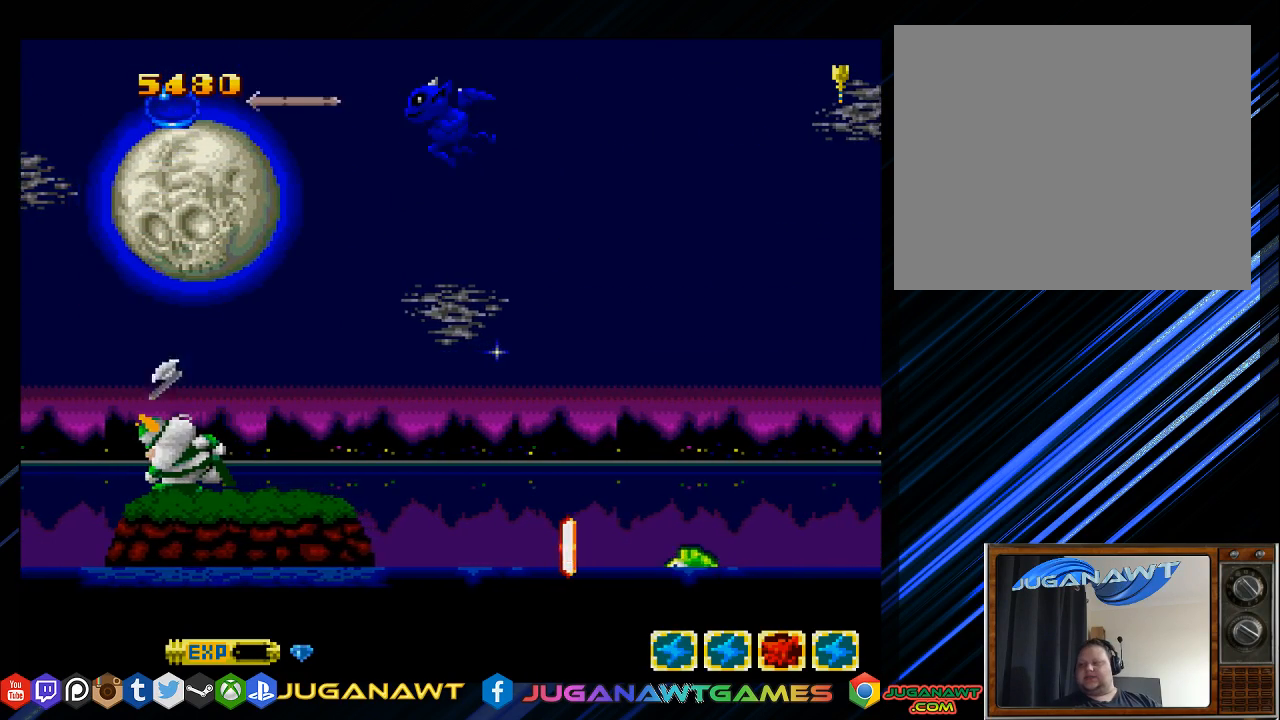
{"buttons": ["DPAD_DOWN", "DPAD_RIGHT"], "left_stick": "center", "right_stick": "center", "events": []}
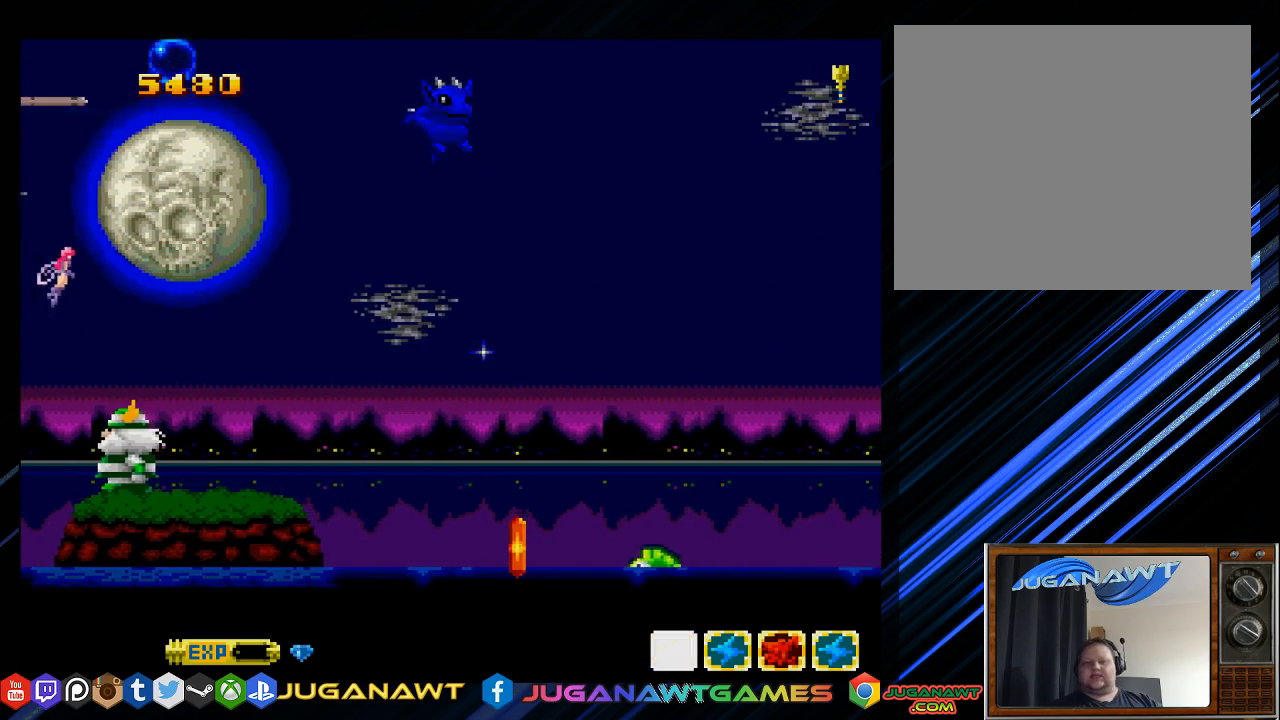
{"buttons": ["SQUARE", "DPAD_LEFT"], "left_stick": "center", "right_stick": "center", "events": [[83, "DPAD_RIGHT", "up"], [350, "DPAD_LEFT", "down"], [417, "DPAD_DOWN", "up"], [483, "SQUARE", "down"]]}
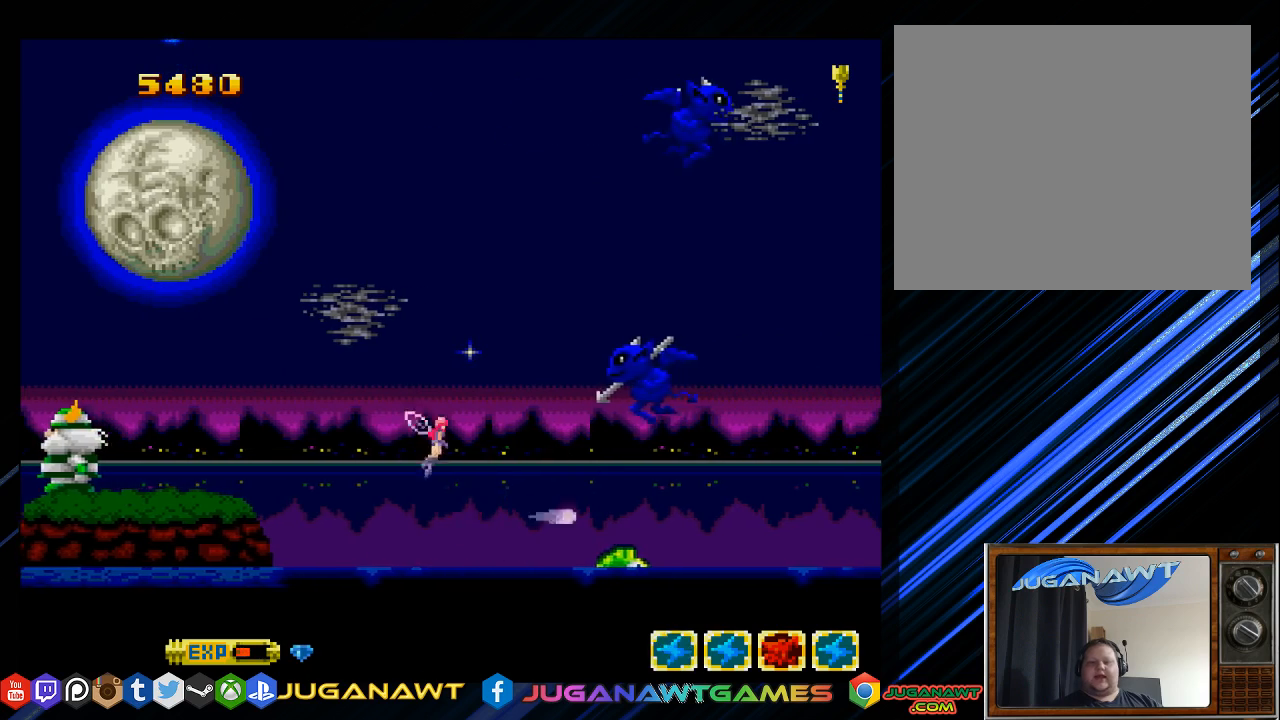
{"buttons": ["SQUARE", "DPAD_UP", "DPAD_LEFT"], "left_stick": "center", "right_stick": "center", "events": [[117, "DPAD_UP", "down"], [150, "DPAD_LEFT", "up"], [483, "DPAD_LEFT", "down"]]}
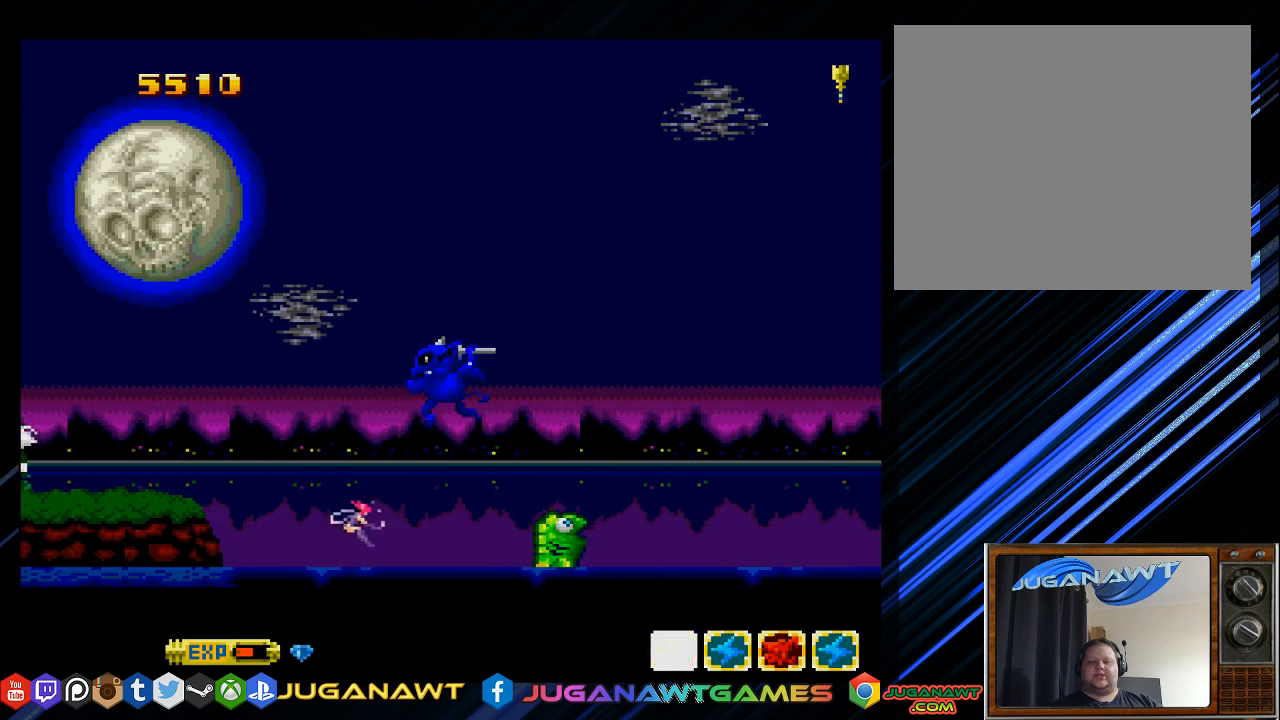
{"buttons": ["SQUARE", "DPAD_DOWN", "DPAD_RIGHT"], "left_stick": "center", "right_stick": "center", "events": [[150, "DPAD_UP", "up"], [217, "DPAD_DOWN", "down"], [317, "DPAD_LEFT", "up"], [367, "DPAD_RIGHT", "down"]]}
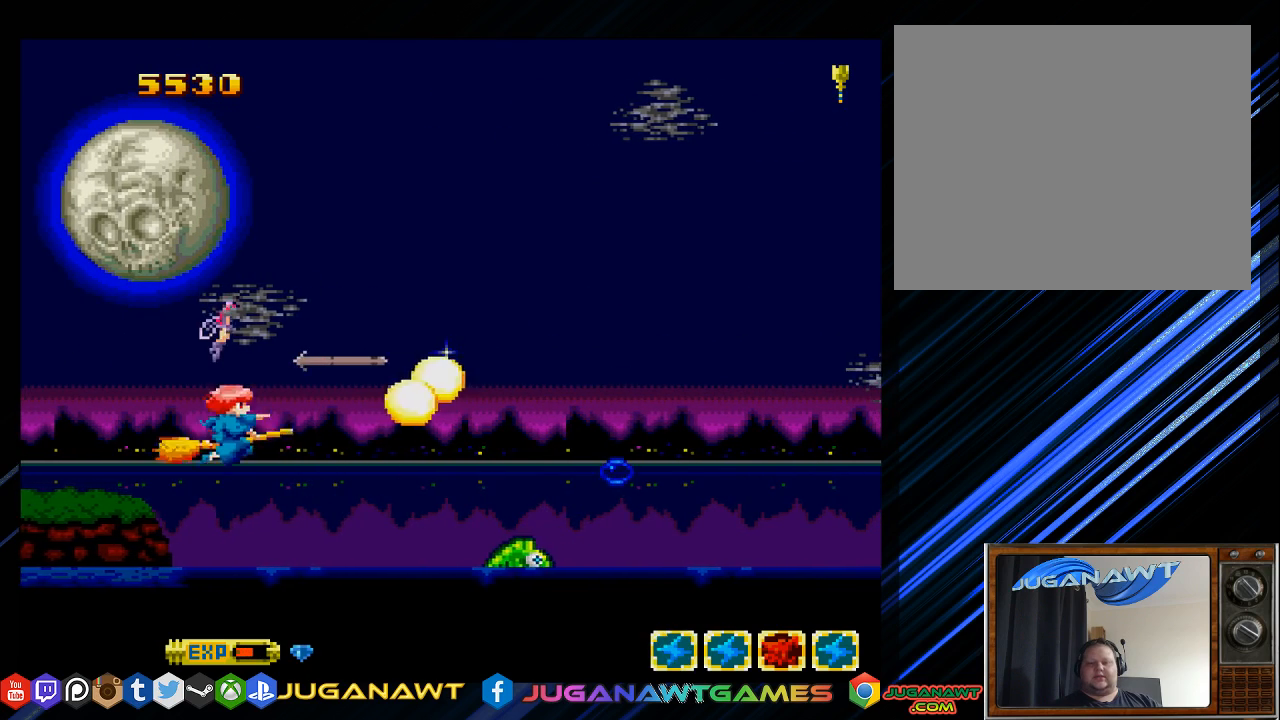
{"buttons": ["SQUARE", "DPAD_DOWN"], "left_stick": "center", "right_stick": "center", "events": [[33, "DPAD_RIGHT", "up"], [67, "DPAD_DOWN", "up"], [300, "DPAD_DOWN", "down"]]}
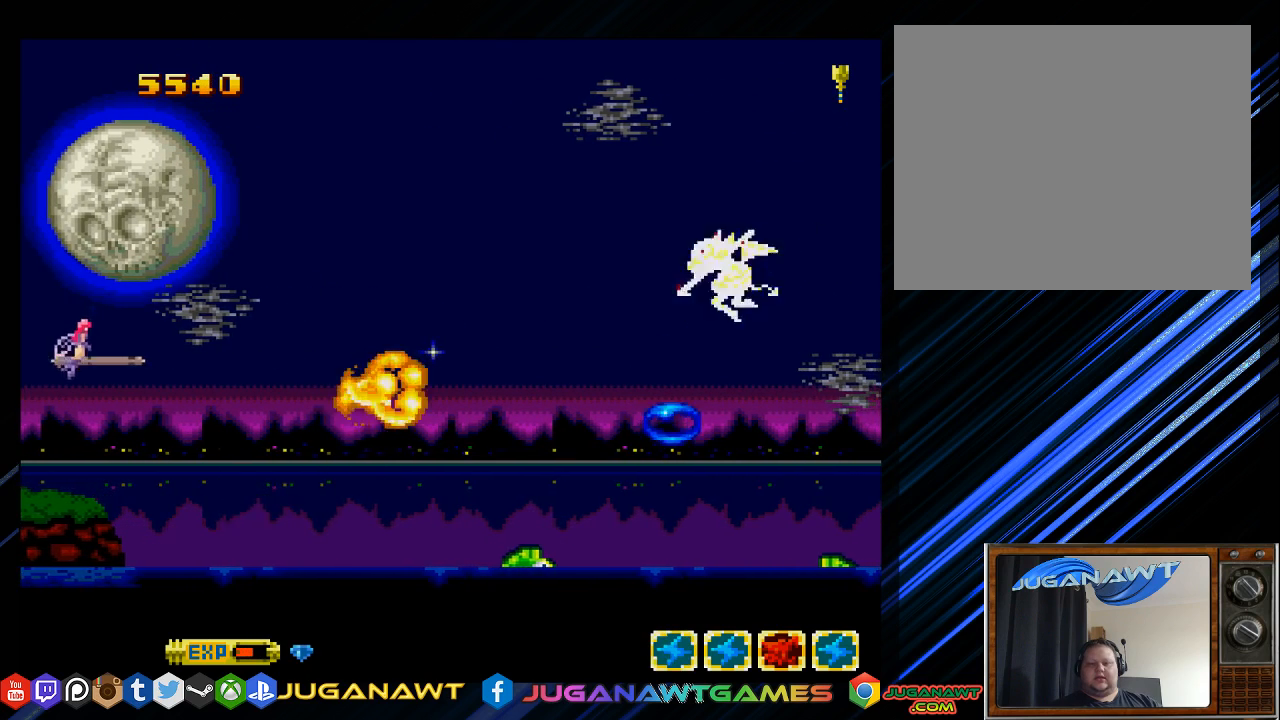
{"buttons": ["SQUARE", "DPAD_UP", "DPAD_LEFT"], "left_stick": "center", "right_stick": "center", "events": [[100, "DPAD_DOWN", "up"], [233, "DPAD_RIGHT", "down"], [267, "DPAD_UP", "down"], [367, "DPAD_RIGHT", "up"], [500, "DPAD_LEFT", "down"]]}
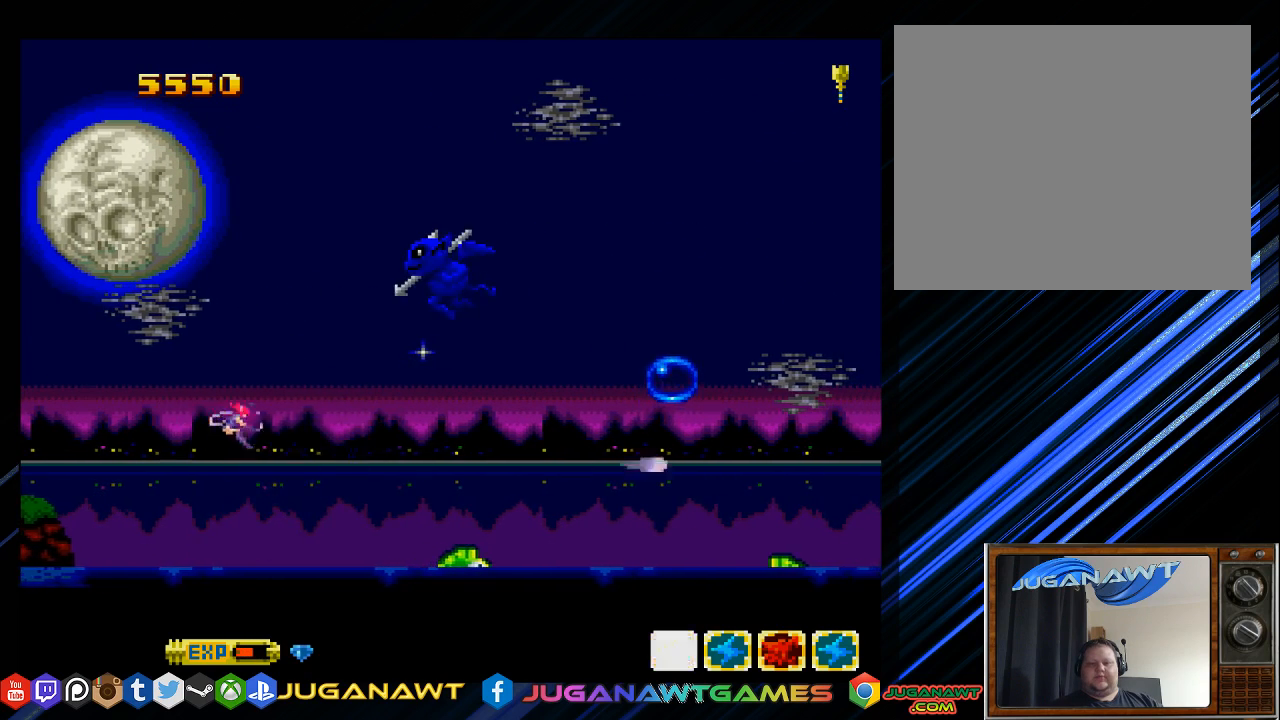
{"buttons": ["SQUARE"], "left_stick": "center", "right_stick": "center", "events": [[333, "DPAD_UP", "up"], [383, "DPAD_LEFT", "up"]]}
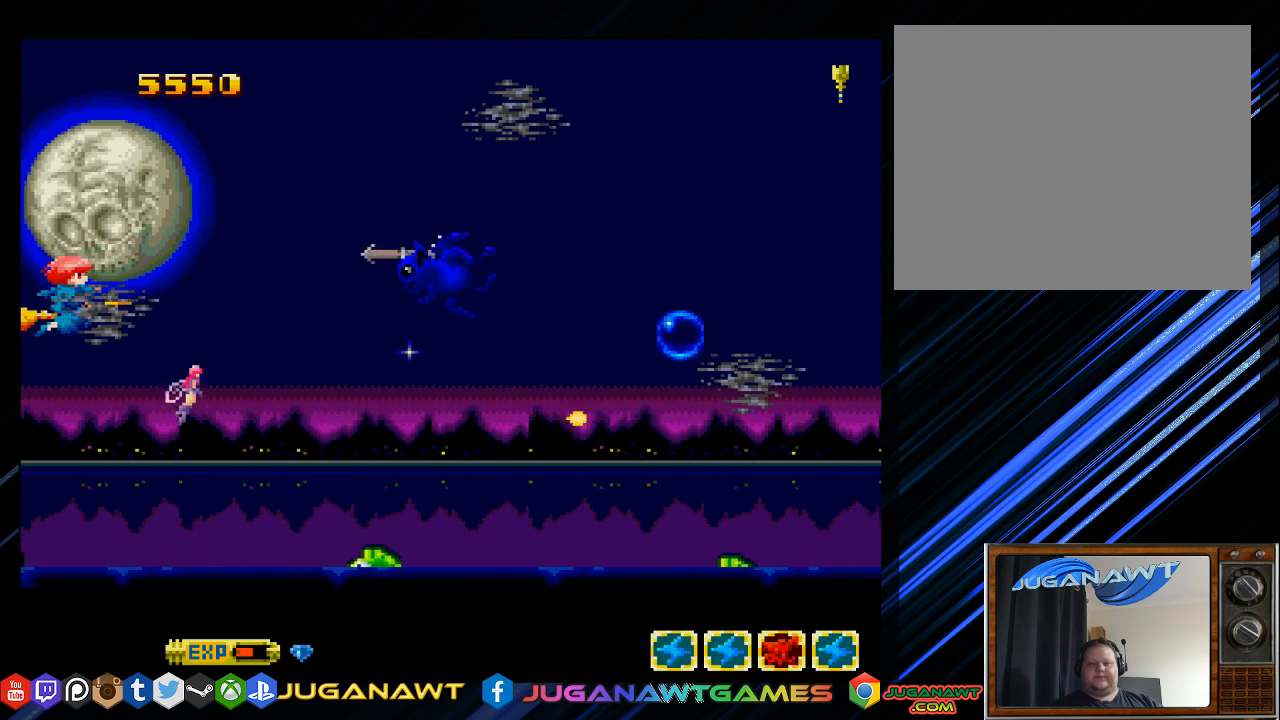
{"buttons": ["SQUARE", "DPAD_RIGHT"], "left_stick": "center", "right_stick": "center", "events": [[117, "DPAD_UP", "down"], [283, "DPAD_LEFT", "down"], [350, "DPAD_LEFT", "up"], [450, "DPAD_UP", "up"], [483, "DPAD_RIGHT", "down"]]}
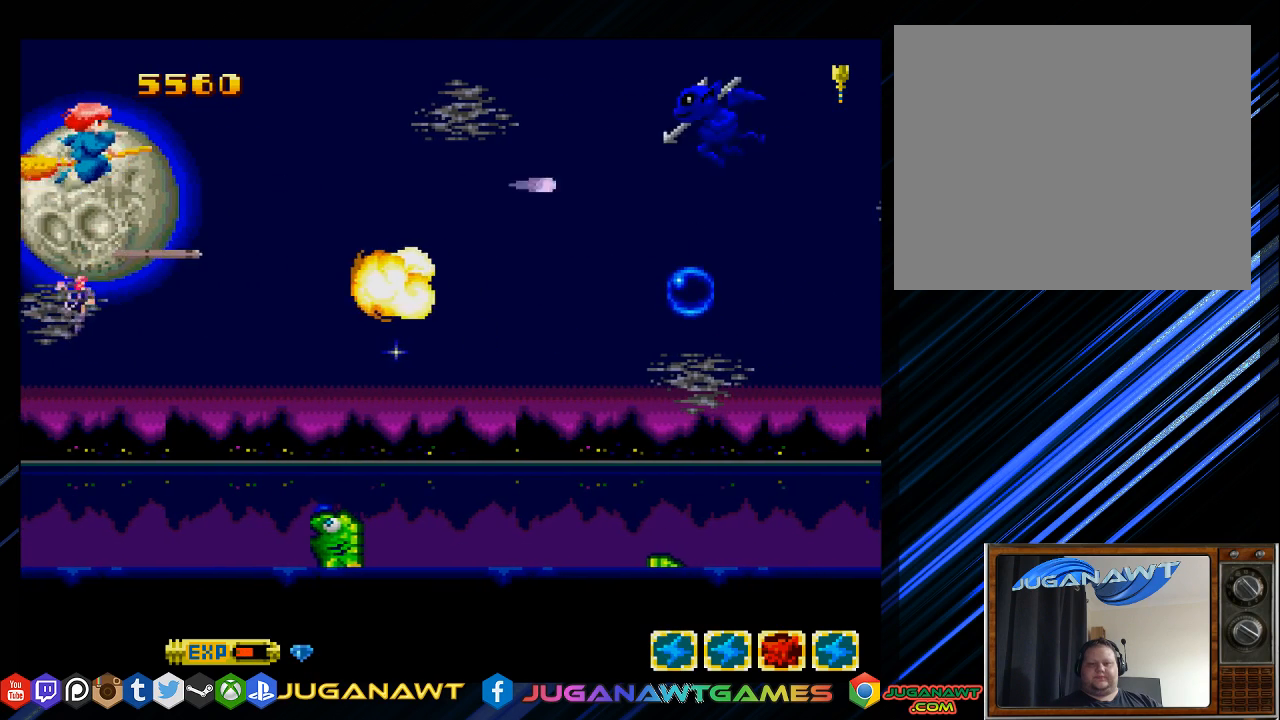
{"buttons": ["SQUARE"], "left_stick": "center", "right_stick": "center", "events": [[283, "DPAD_RIGHT", "up"]]}
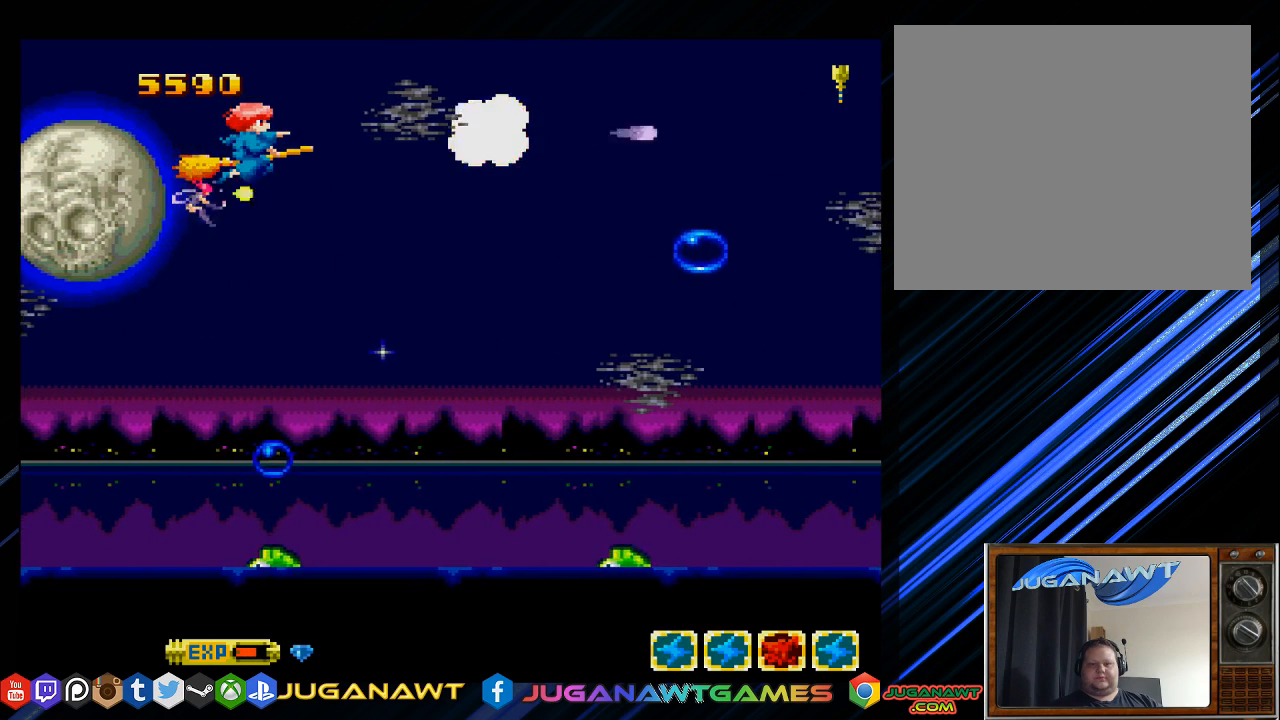
{"buttons": ["SQUARE", "DPAD_RIGHT"], "left_stick": "center", "right_stick": "center", "events": [[183, "DPAD_LEFT", "down"], [217, "DPAD_DOWN", "down"], [317, "DPAD_LEFT", "up"], [317, "DPAD_RIGHT", "down"], [383, "DPAD_DOWN", "up"]]}
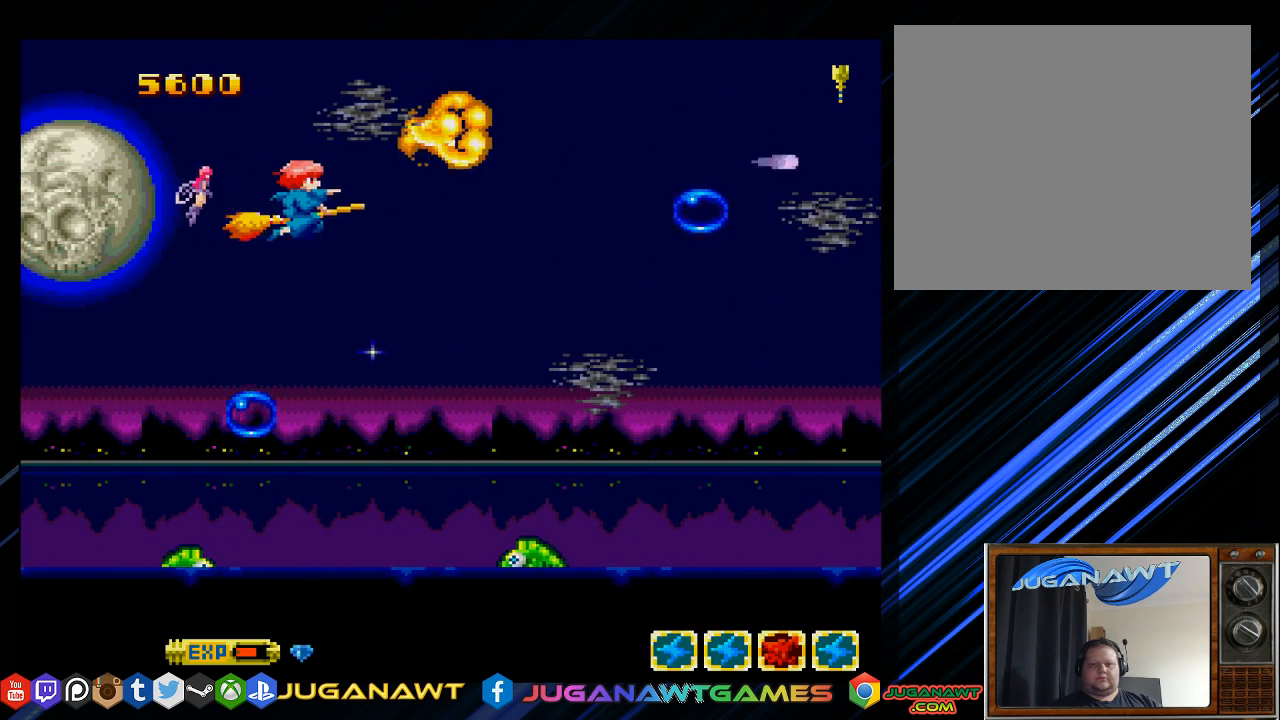
{"buttons": ["SQUARE", "DPAD_DOWN"], "left_stick": "center", "right_stick": "center", "events": [[283, "DPAD_UP", "down"], [333, "DPAD_RIGHT", "up"], [333, "DPAD_UP", "up"], [367, "DPAD_DOWN", "down"], [367, "DPAD_LEFT", "down"], [433, "DPAD_LEFT", "up"]]}
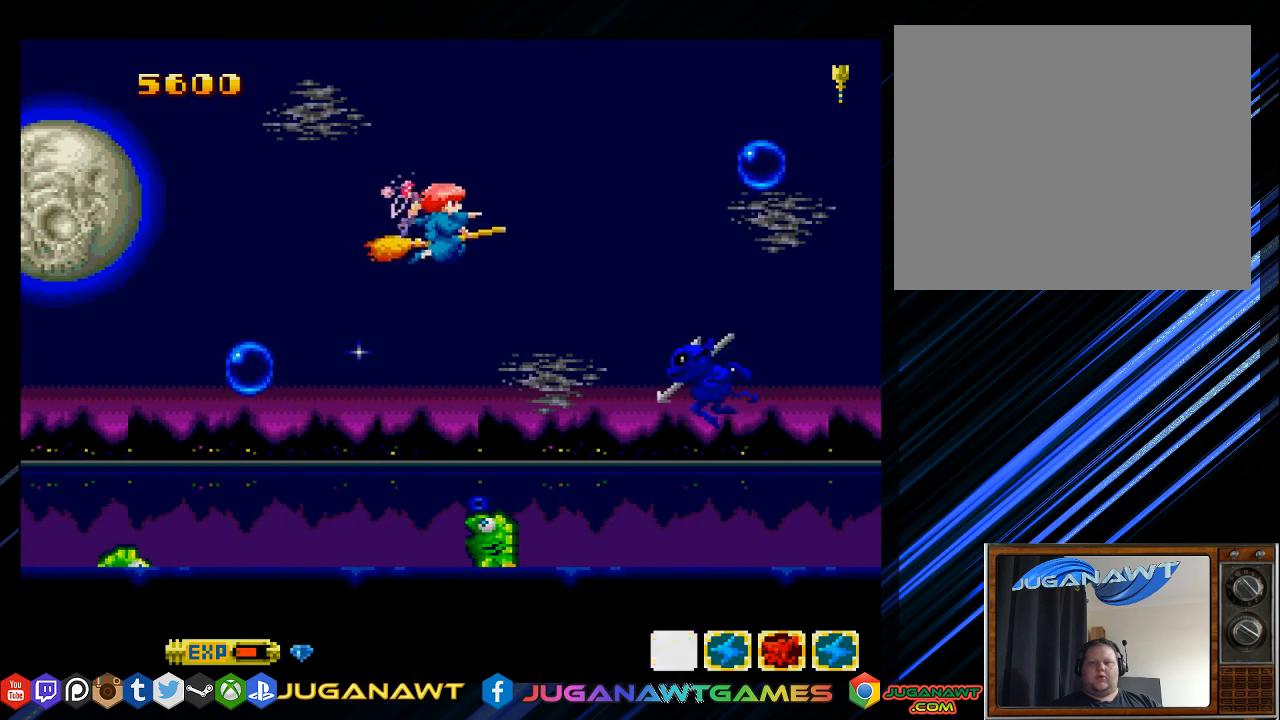
{"buttons": ["SQUARE", "DPAD_LEFT"], "left_stick": "center", "right_stick": "center", "events": [[33, "DPAD_RIGHT", "down"], [100, "DPAD_RIGHT", "up"], [233, "DPAD_LEFT", "down"], [400, "DPAD_DOWN", "up"]]}
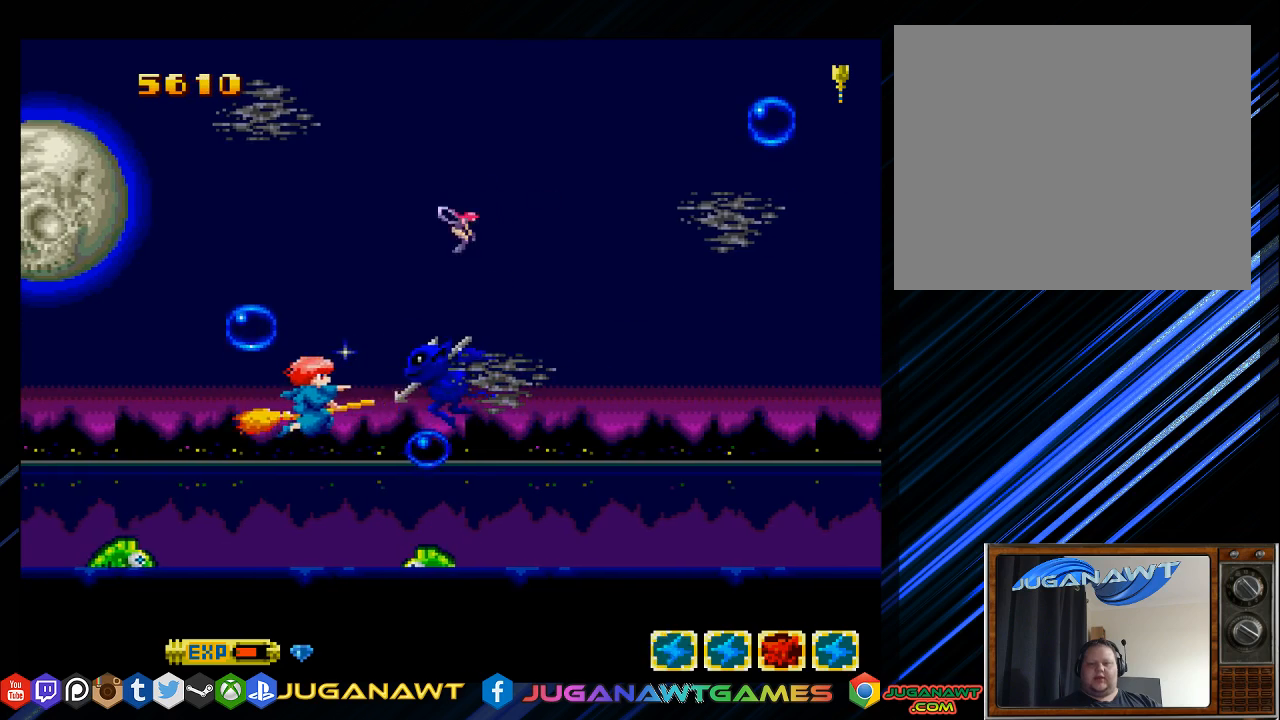
{"buttons": ["SQUARE"], "left_stick": "center", "right_stick": "center", "events": [[467, "DPAD_LEFT", "up"]]}
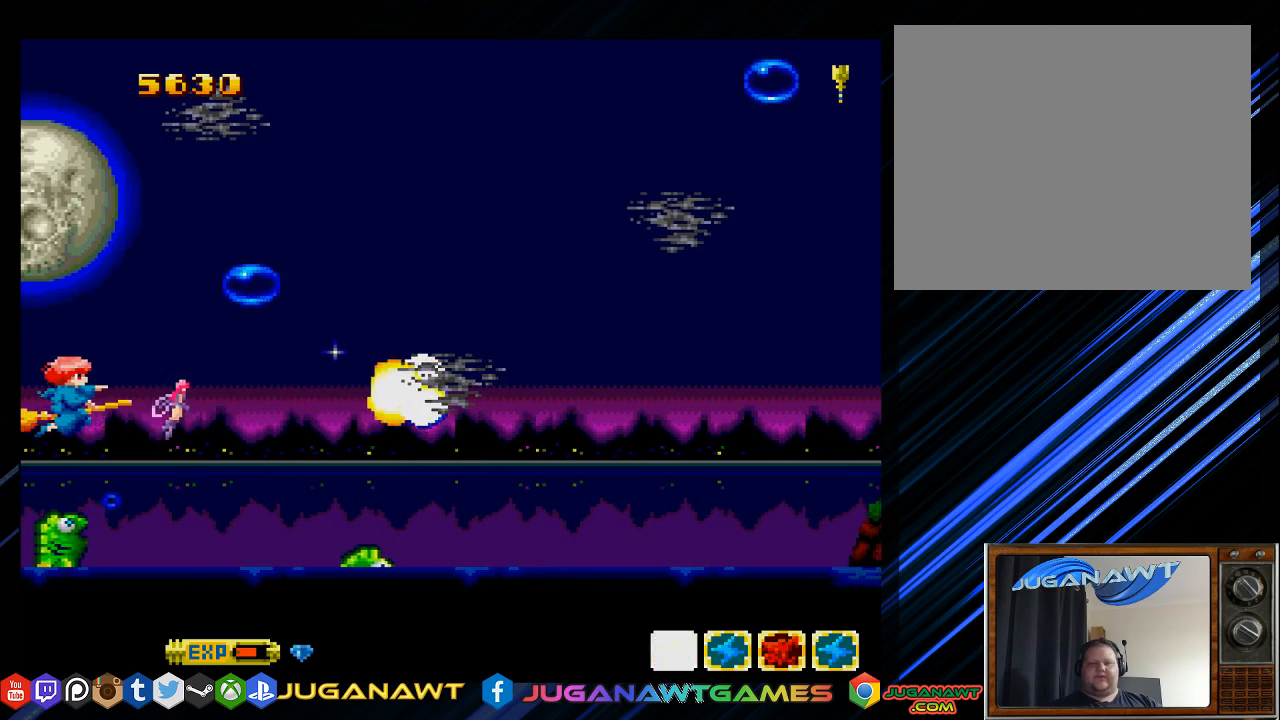
{"buttons": ["SQUARE", "DPAD_RIGHT"], "left_stick": "center", "right_stick": "center", "events": [[33, "DPAD_RIGHT", "down"], [133, "DPAD_RIGHT", "up"], [283, "DPAD_DOWN", "down"], [383, "DPAD_RIGHT", "down"], [483, "DPAD_DOWN", "up"]]}
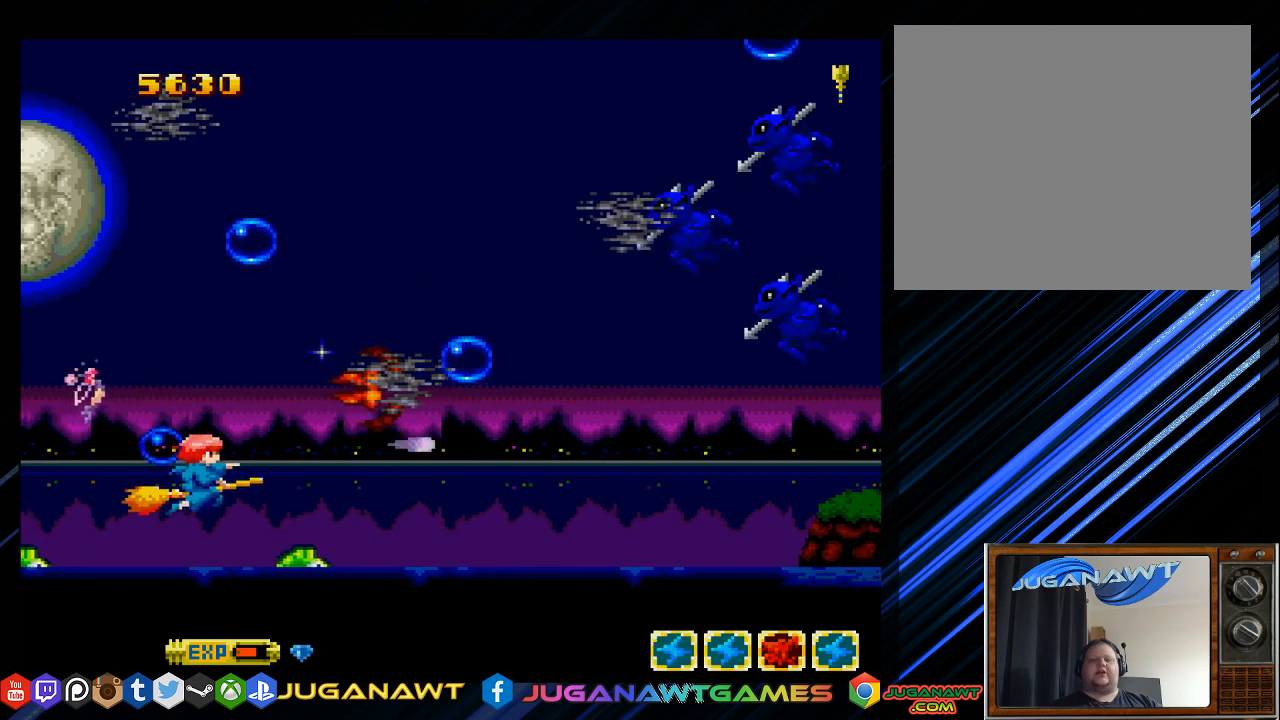
{"buttons": ["SQUARE", "DPAD_UP", "DPAD_LEFT"], "left_stick": "center", "right_stick": "center", "events": [[217, "DPAD_RIGHT", "up"], [350, "DPAD_UP", "down"], [417, "DPAD_LEFT", "down"]]}
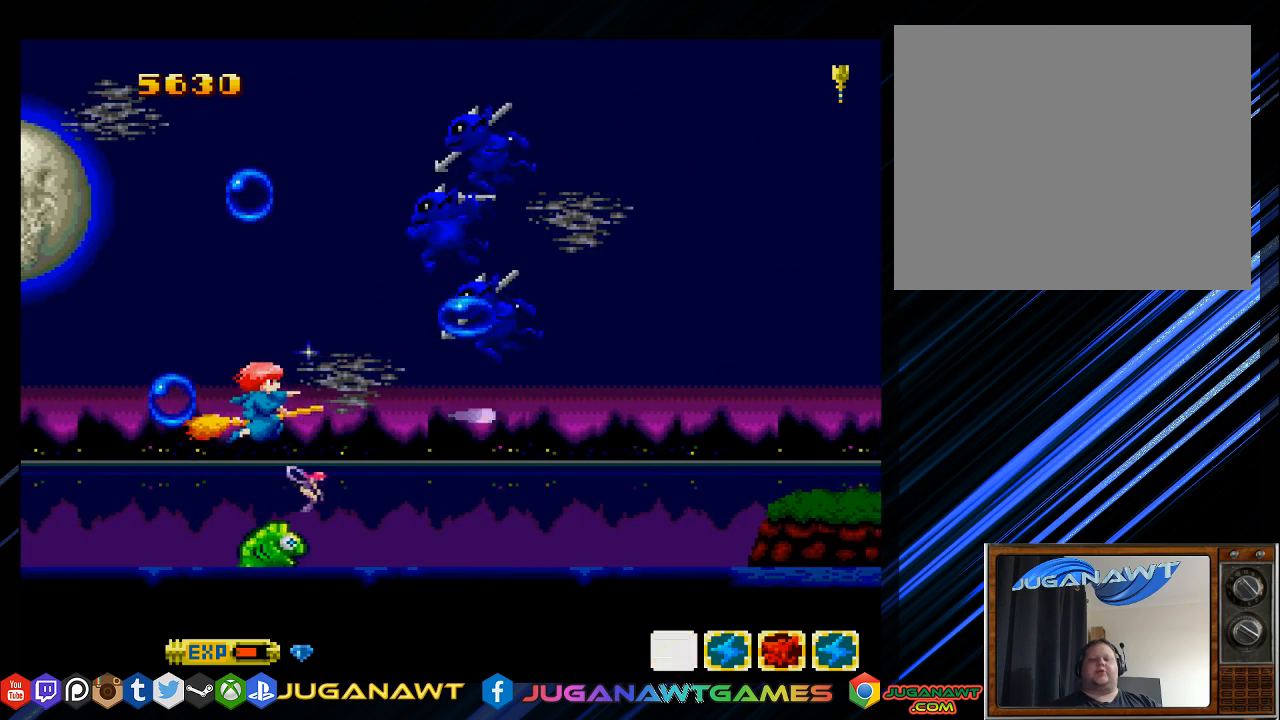
{"buttons": ["SQUARE"], "left_stick": "center", "right_stick": "center", "events": [[250, "DPAD_UP", "up"], [283, "DPAD_LEFT", "up"]]}
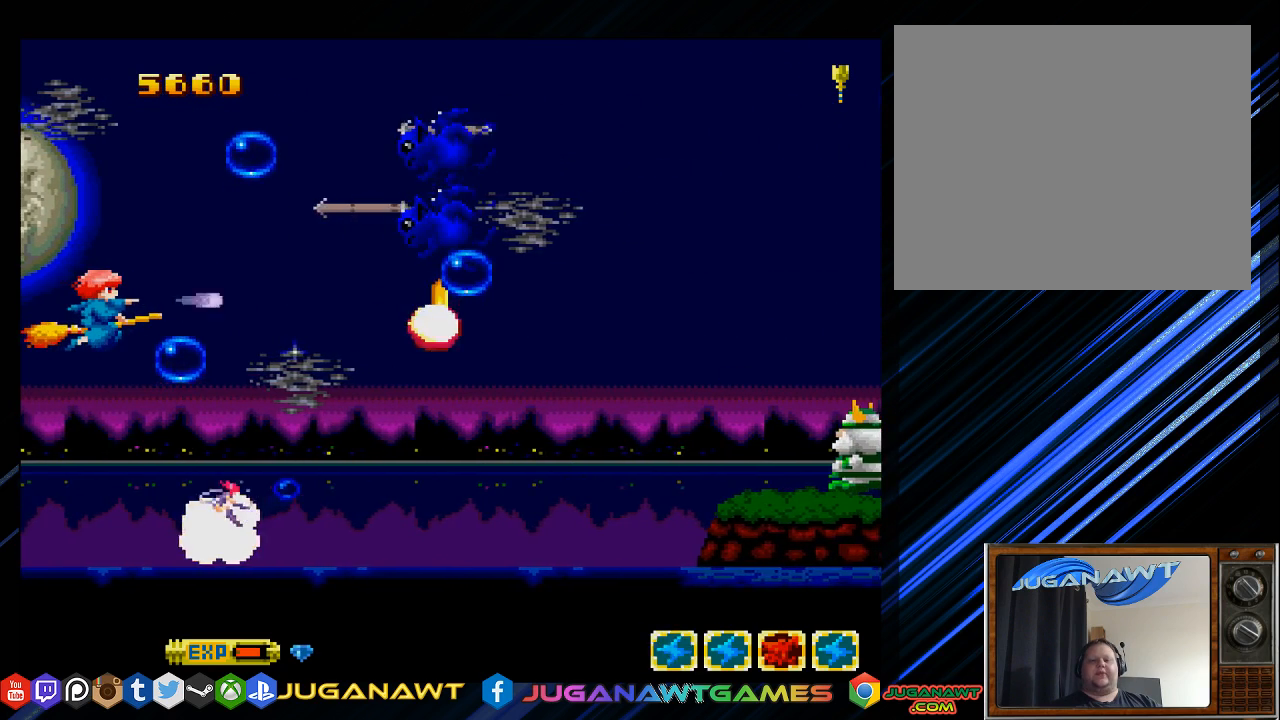
{"buttons": ["SQUARE"], "left_stick": "center", "right_stick": "center", "events": [[17, "DPAD_LEFT", "down"], [283, "DPAD_DOWN", "down"], [283, "DPAD_LEFT", "up"], [367, "DPAD_DOWN", "up"]]}
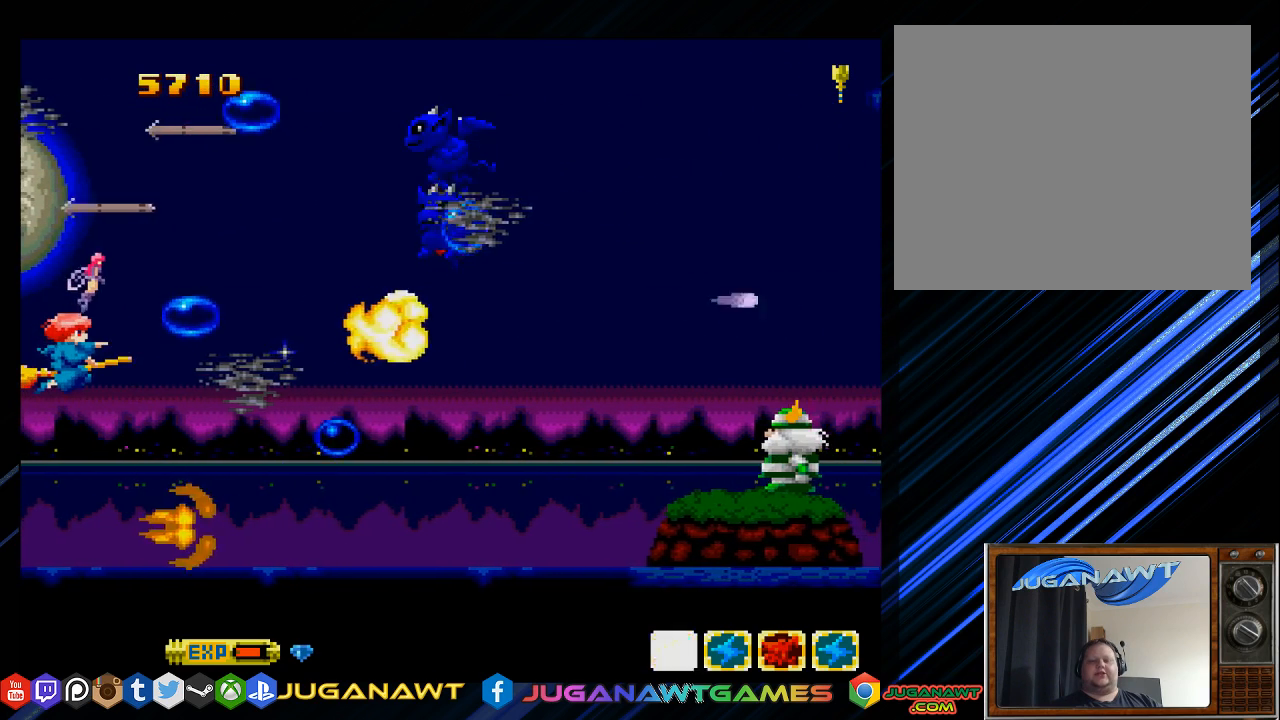
{"buttons": ["SQUARE"], "left_stick": "center", "right_stick": "center", "events": [[100, "DPAD_RIGHT", "down"], [233, "DPAD_DOWN", "down"], [433, "DPAD_DOWN", "up"], [467, "DPAD_RIGHT", "up"]]}
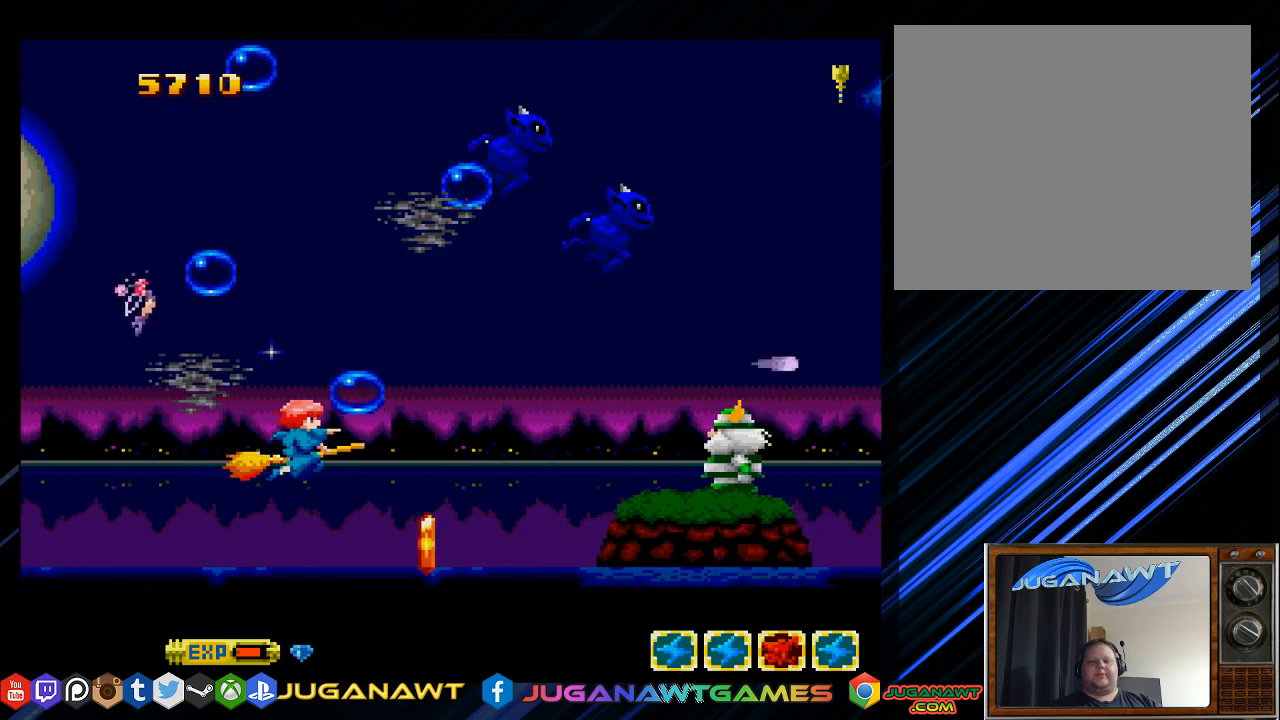
{"buttons": ["SQUARE"], "left_stick": "center", "right_stick": "center", "events": [[300, "DPAD_LEFT", "down"], [467, "DPAD_LEFT", "up"]]}
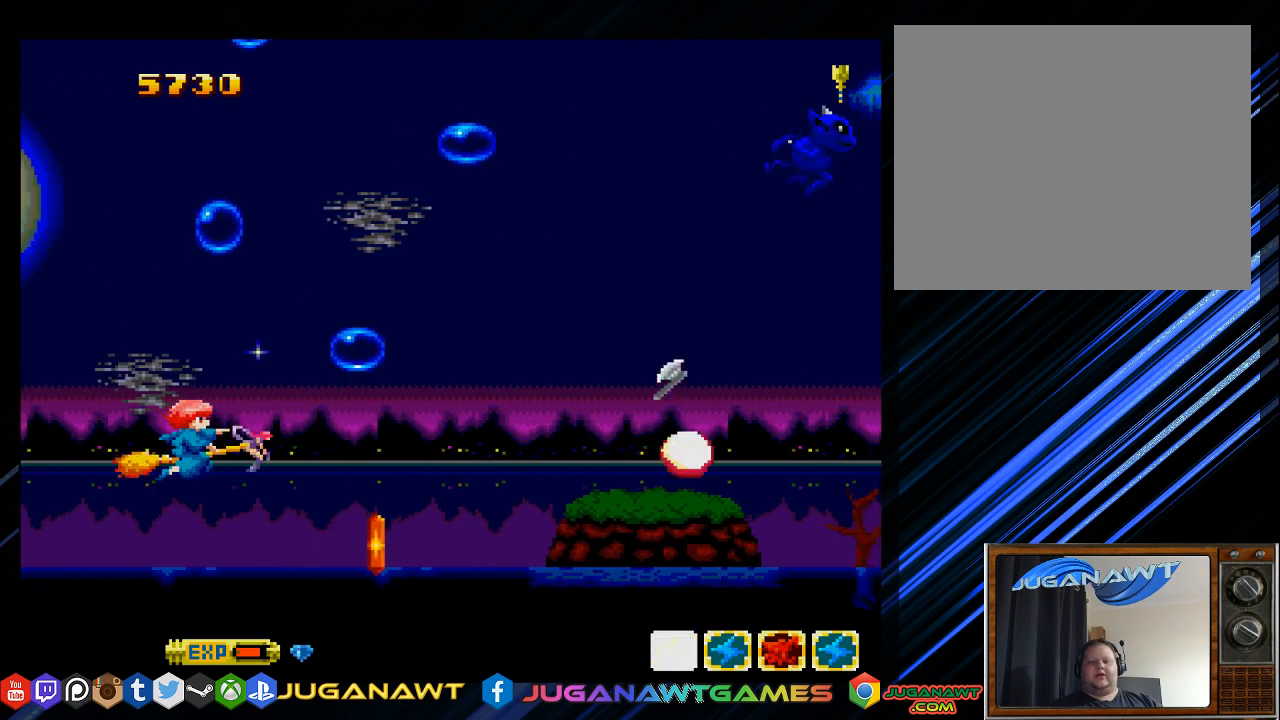
{"buttons": [], "left_stick": "center", "right_stick": "center", "events": [[100, "DPAD_DOWN", "down"], [133, "DPAD_RIGHT", "down"], [233, "SQUARE", "up"], [467, "DPAD_DOWN", "up"], [483, "DPAD_RIGHT", "up"]]}
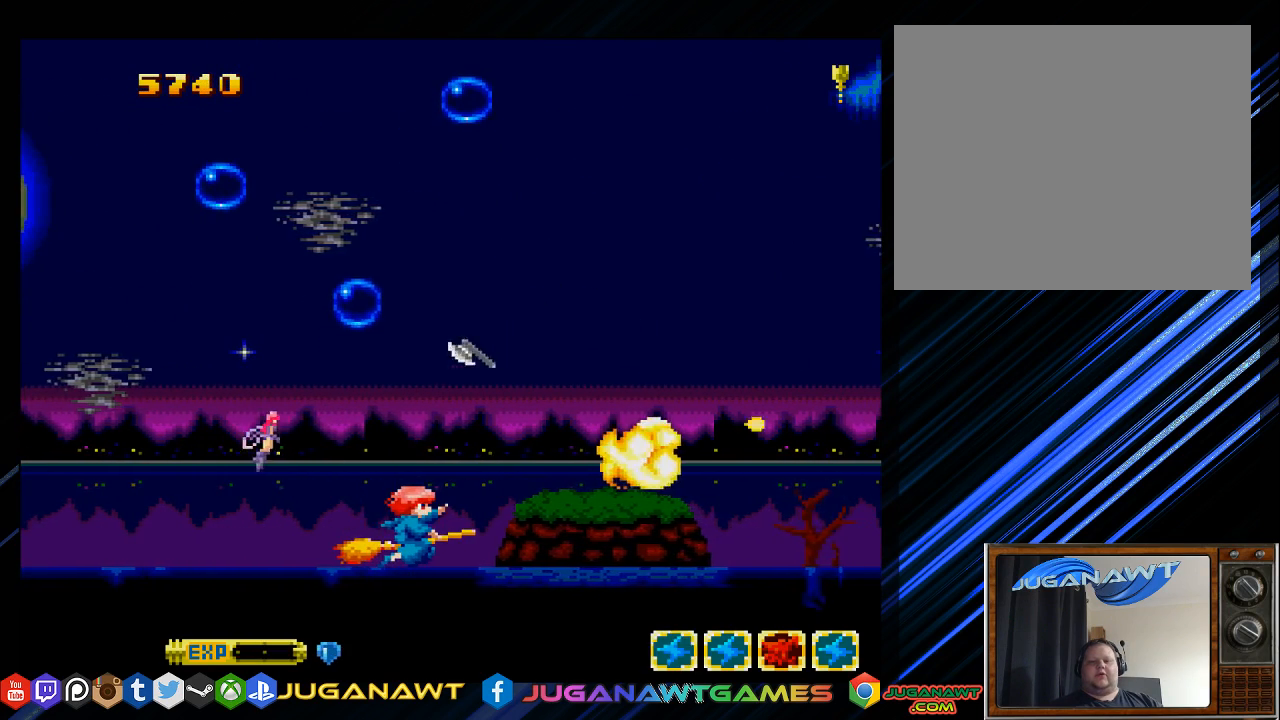
{"buttons": ["SQUARE"], "left_stick": "center", "right_stick": "center", "events": [[150, "DPAD_RIGHT", "down"], [300, "DPAD_RIGHT", "up"], [333, "SQUARE", "down"]]}
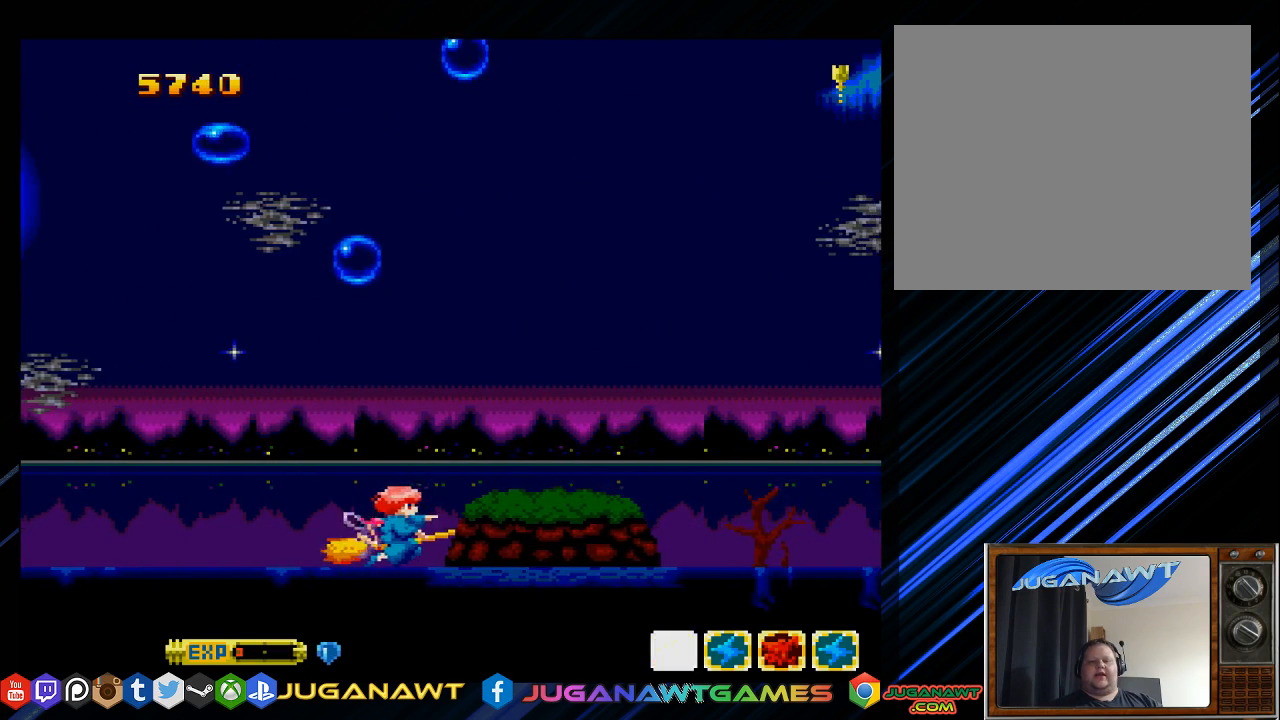
{"buttons": ["SQUARE", "DPAD_UP", "DPAD_LEFT"], "left_stick": "center", "right_stick": "center", "events": [[83, "DPAD_UP", "down"], [483, "DPAD_LEFT", "down"]]}
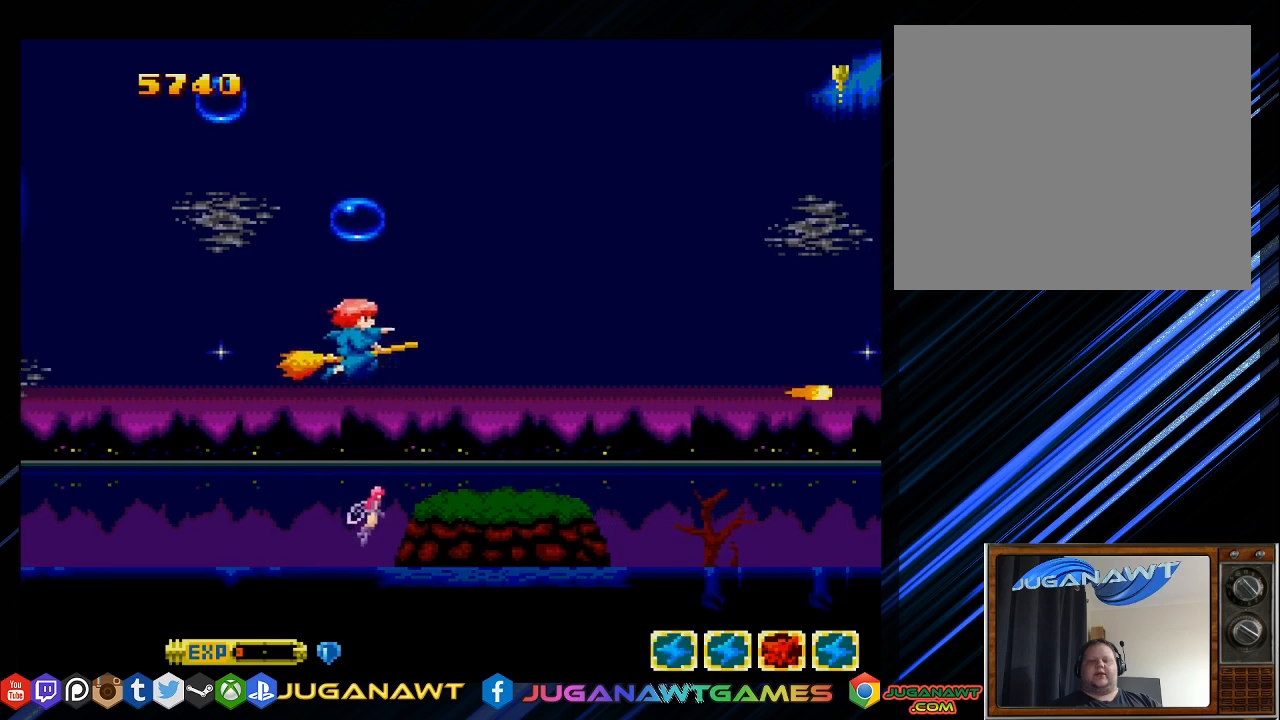
{"buttons": ["SQUARE", "DPAD_DOWN", "DPAD_RIGHT"], "left_stick": "center", "right_stick": "center", "events": [[250, "DPAD_LEFT", "up"], [250, "DPAD_UP", "up"], [283, "DPAD_LEFT", "down"], [317, "DPAD_DOWN", "down"], [383, "DPAD_LEFT", "up"], [450, "DPAD_RIGHT", "down"]]}
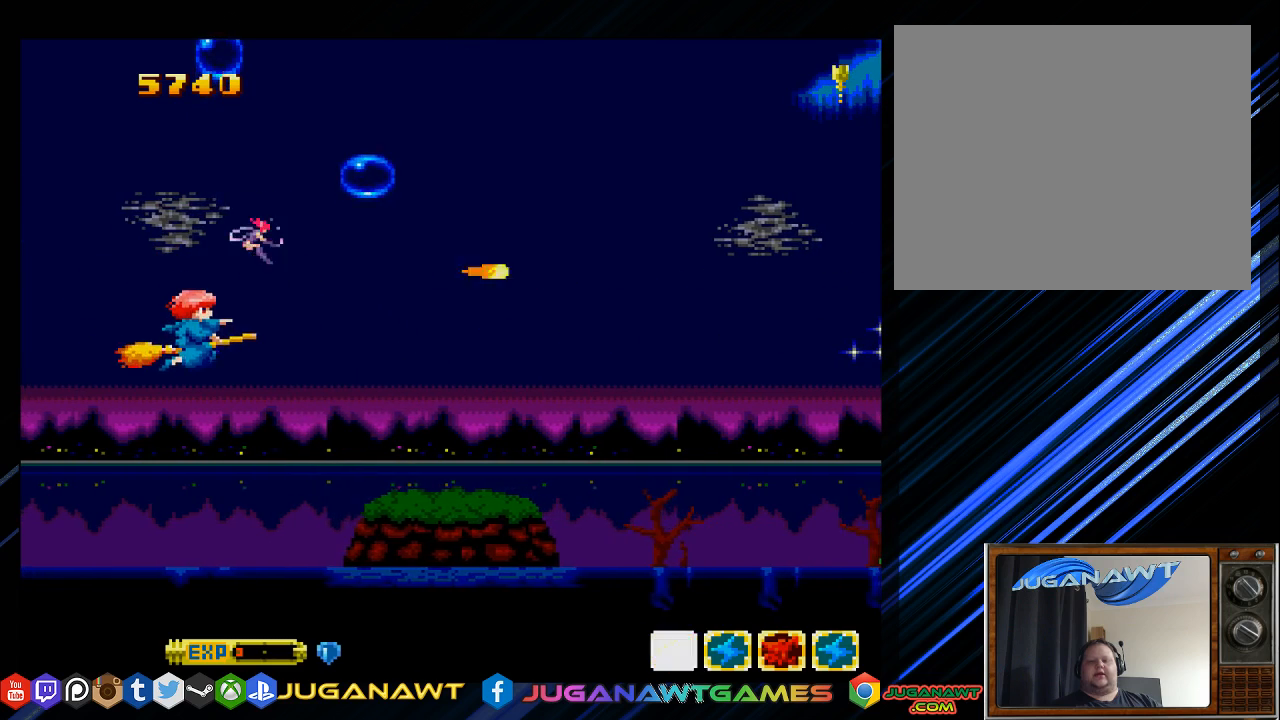
{"buttons": ["SQUARE", "DPAD_UP", "DPAD_LEFT"], "left_stick": "center", "right_stick": "center", "events": [[17, "DPAD_DOWN", "up"], [400, "DPAD_UP", "down"], [433, "DPAD_RIGHT", "up"], [500, "DPAD_LEFT", "down"]]}
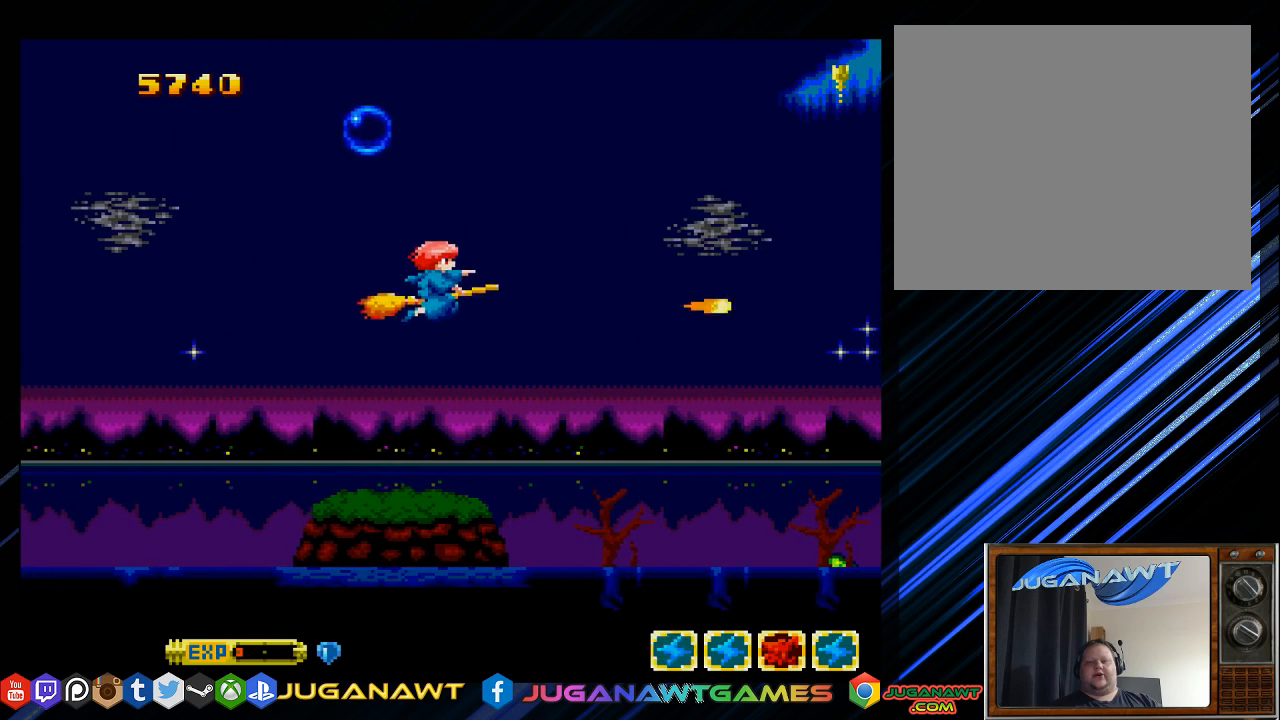
{"buttons": ["SQUARE", "DPAD_RIGHT"], "left_stick": "center", "right_stick": "center", "events": [[67, "DPAD_UP", "up"], [167, "DPAD_DOWN", "down"], [233, "DPAD_LEFT", "up"], [300, "DPAD_RIGHT", "down"], [400, "DPAD_DOWN", "up"]]}